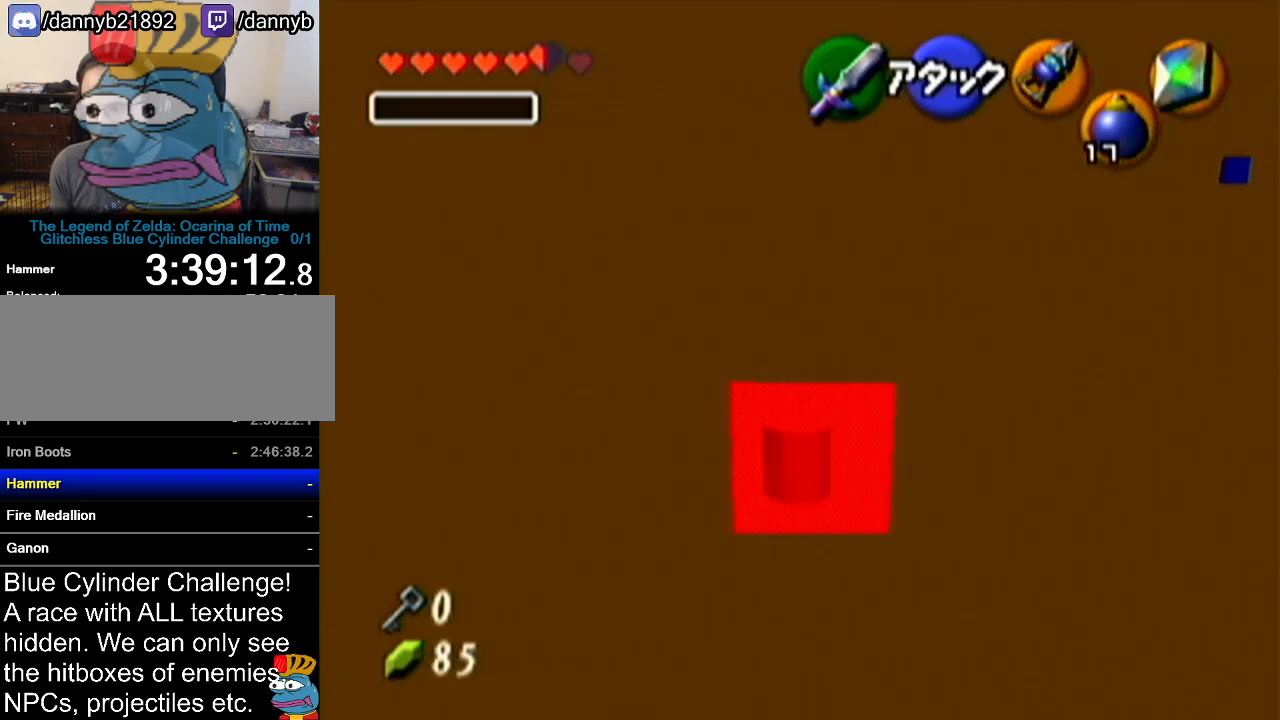
Gameplay with a controller (Nintendo layout); each line is a JSON object with the inputs held at the frame after it. "events" lists button and stick changes between this image and that frame as [ms after this image, input, new state], when the widget could be followed in between. Not read: L3 R3.
{"buttons": ["R1"], "left_stick": "up-right", "events": [[233, "C_UP", "down"], [233, "R1", "up"], [267, "C_UP", "up"], [267, "R1", "down"], [267, "left_stick", "up-right"], [334, "R1", "up"], [467, "R1", "down"]]}
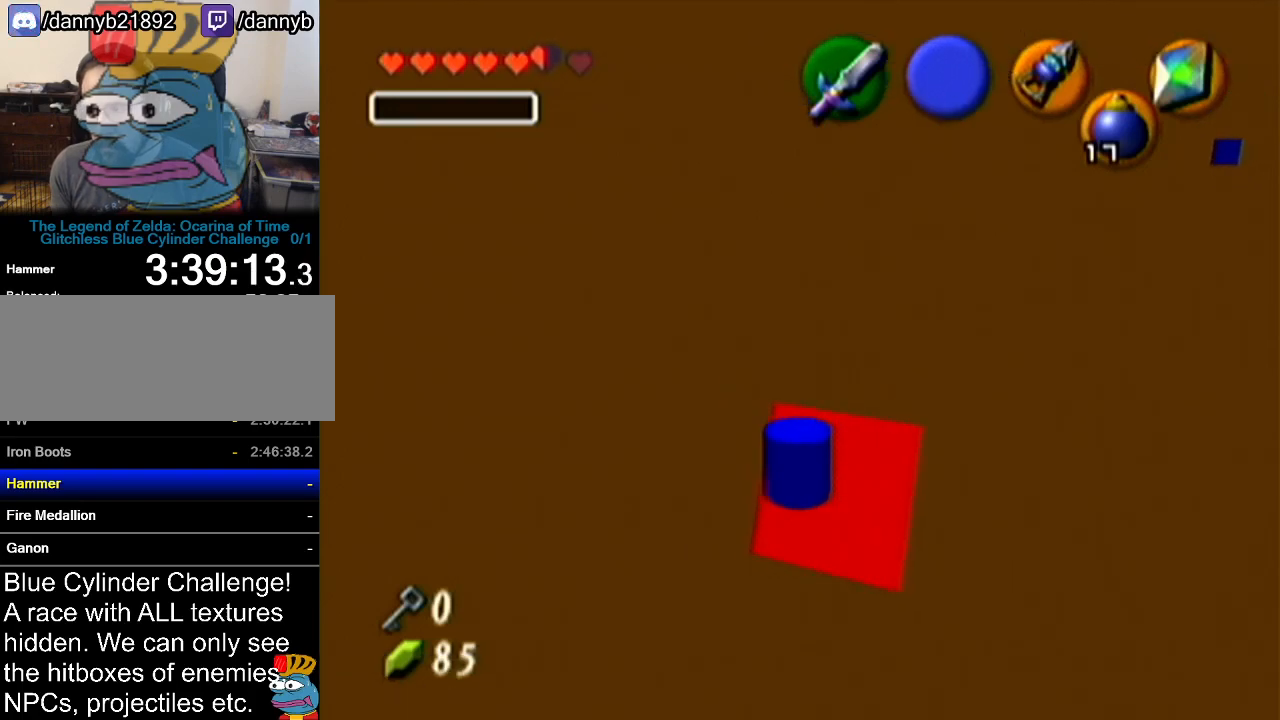
{"buttons": ["Z"], "left_stick": "center", "events": [[301, "Z", "down"], [301, "left_stick", "center"], [334, "R1", "up"]]}
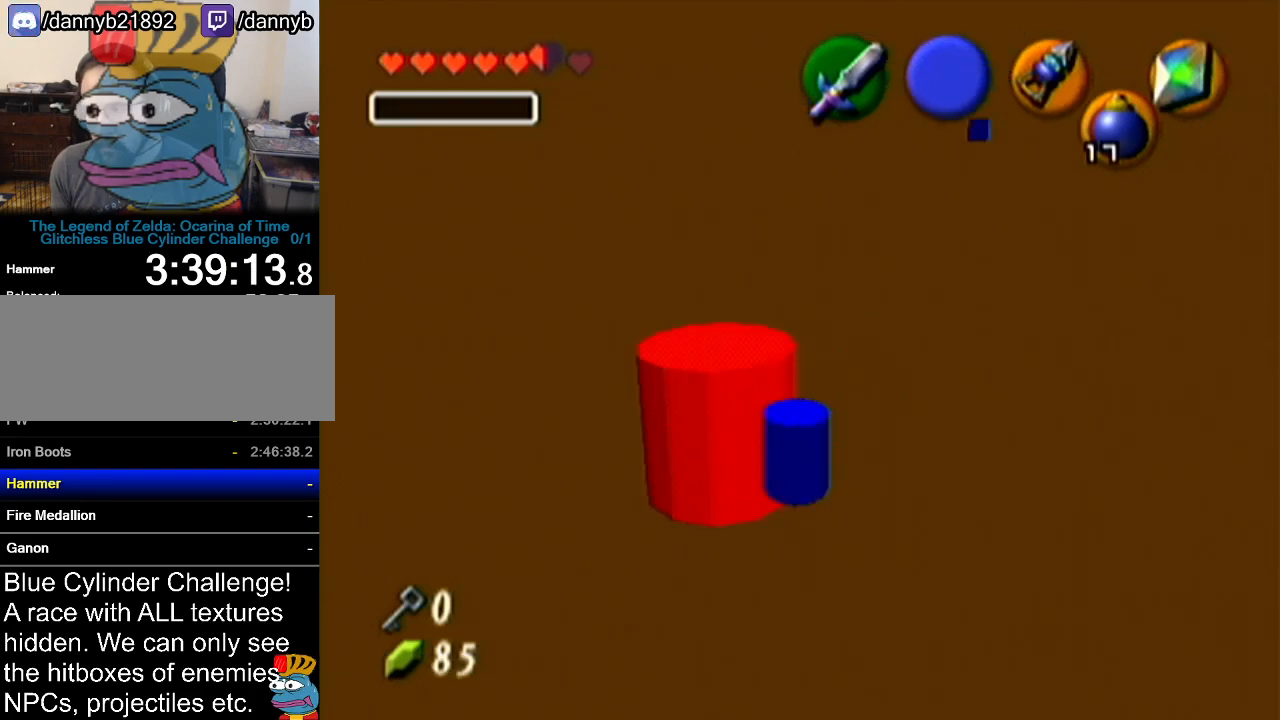
{"buttons": [], "left_stick": "center", "events": [[17, "Z", "up"], [150, "Z", "down"], [233, "A", "down"], [334, "A", "up"], [450, "Z", "up"]]}
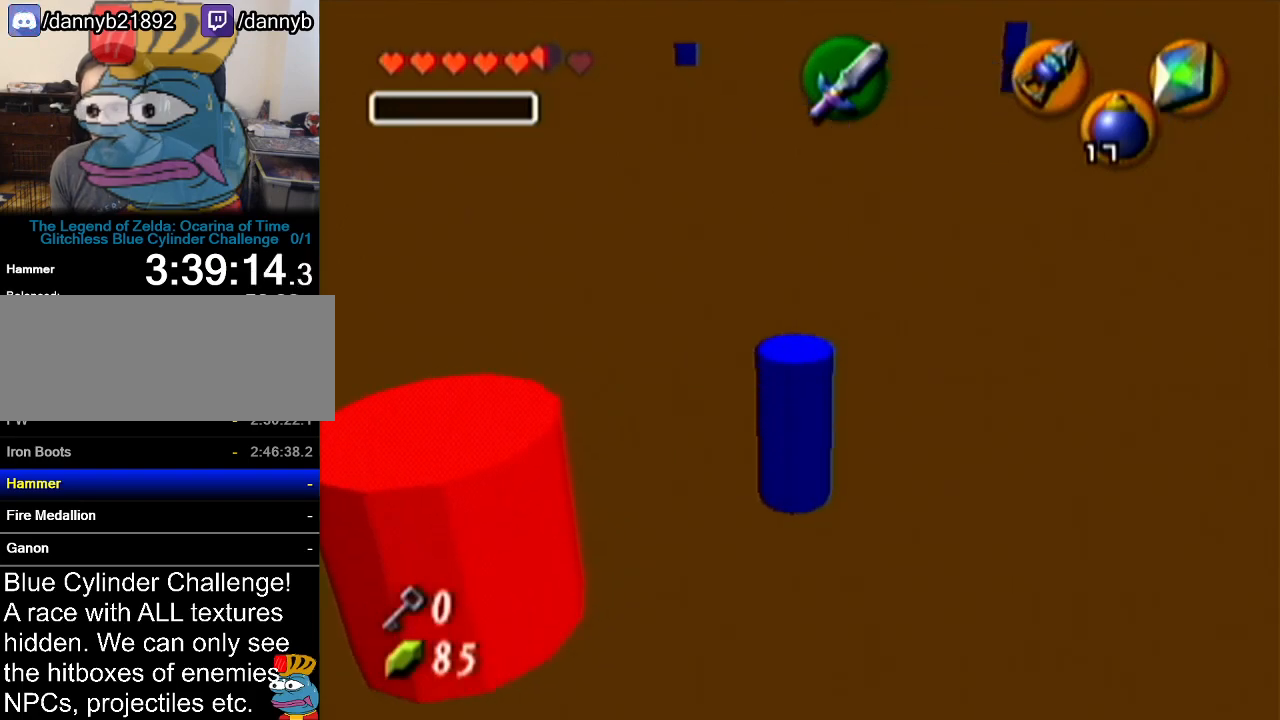
{"buttons": ["R1"], "left_stick": "up", "events": [[367, "R1", "down"], [451, "left_stick", "up"]]}
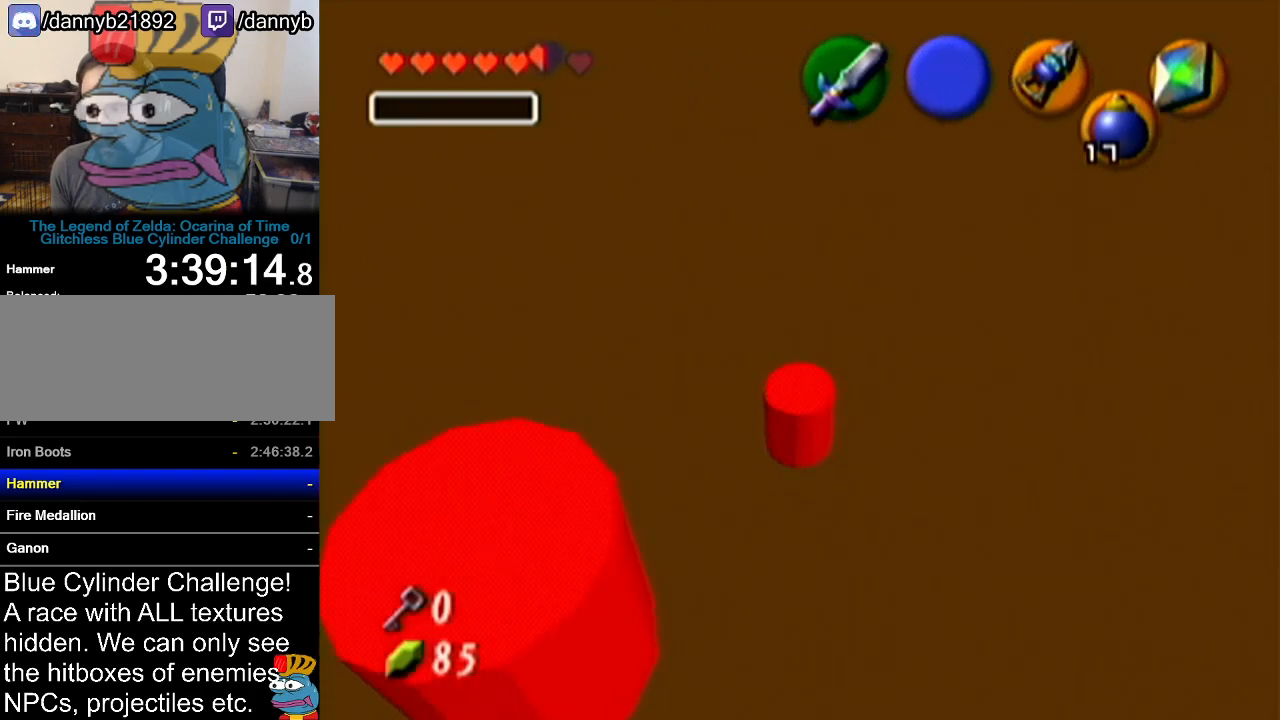
{"buttons": ["R1"], "left_stick": "up", "events": [[200, "R1", "up"], [300, "A", "down"], [384, "A", "up"], [384, "R1", "down"]]}
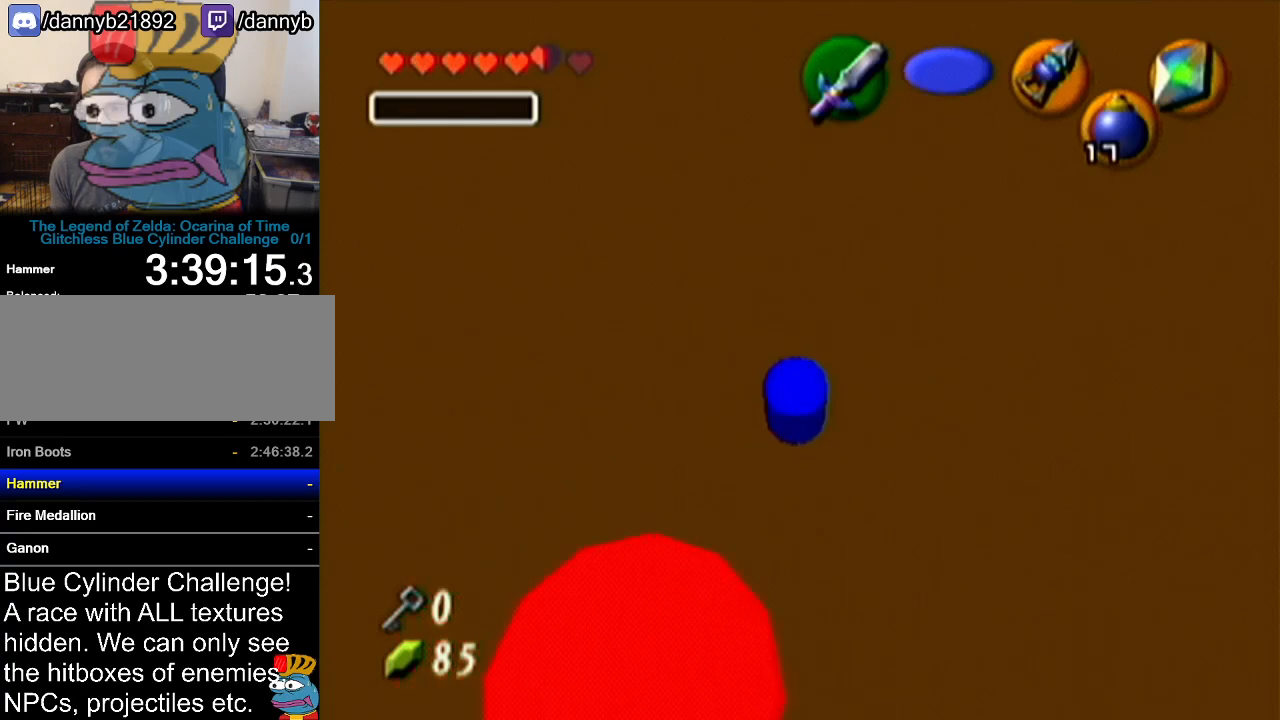
{"buttons": ["R1"], "left_stick": "up", "events": []}
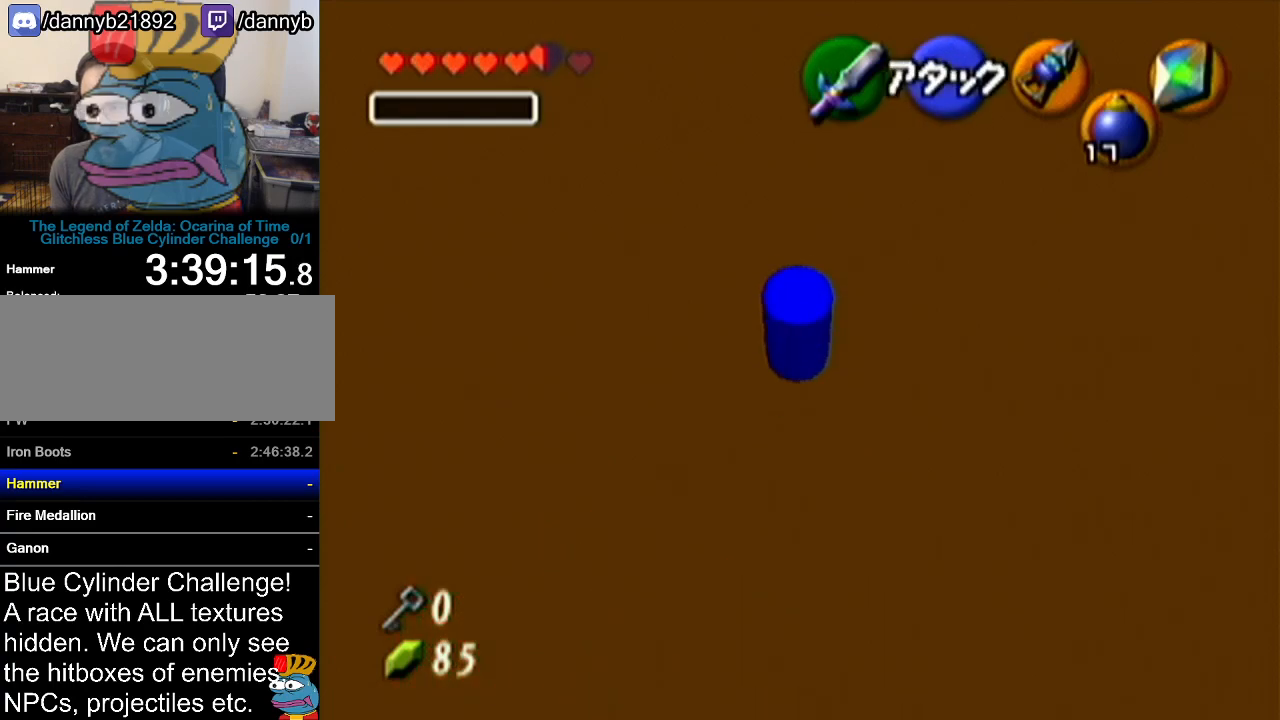
{"buttons": ["R1"], "left_stick": "up", "events": []}
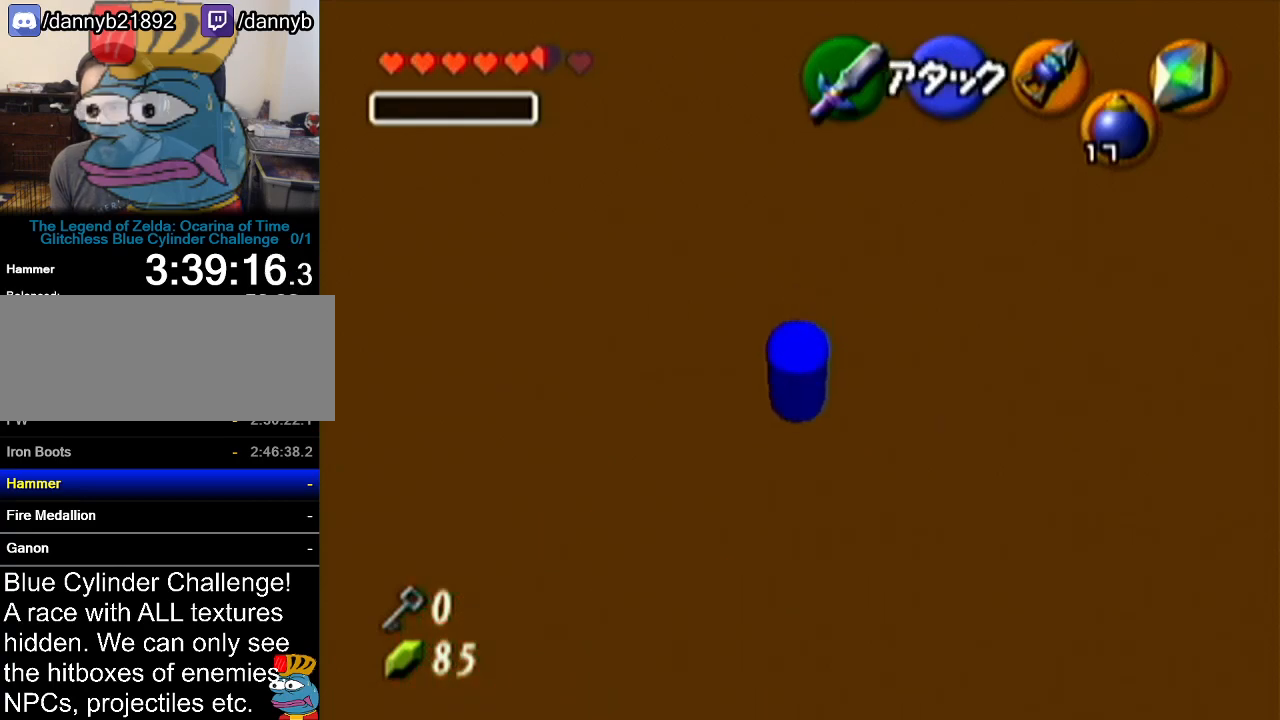
{"buttons": [], "left_stick": "center", "events": [[267, "left_stick", "center"], [334, "R1", "up"]]}
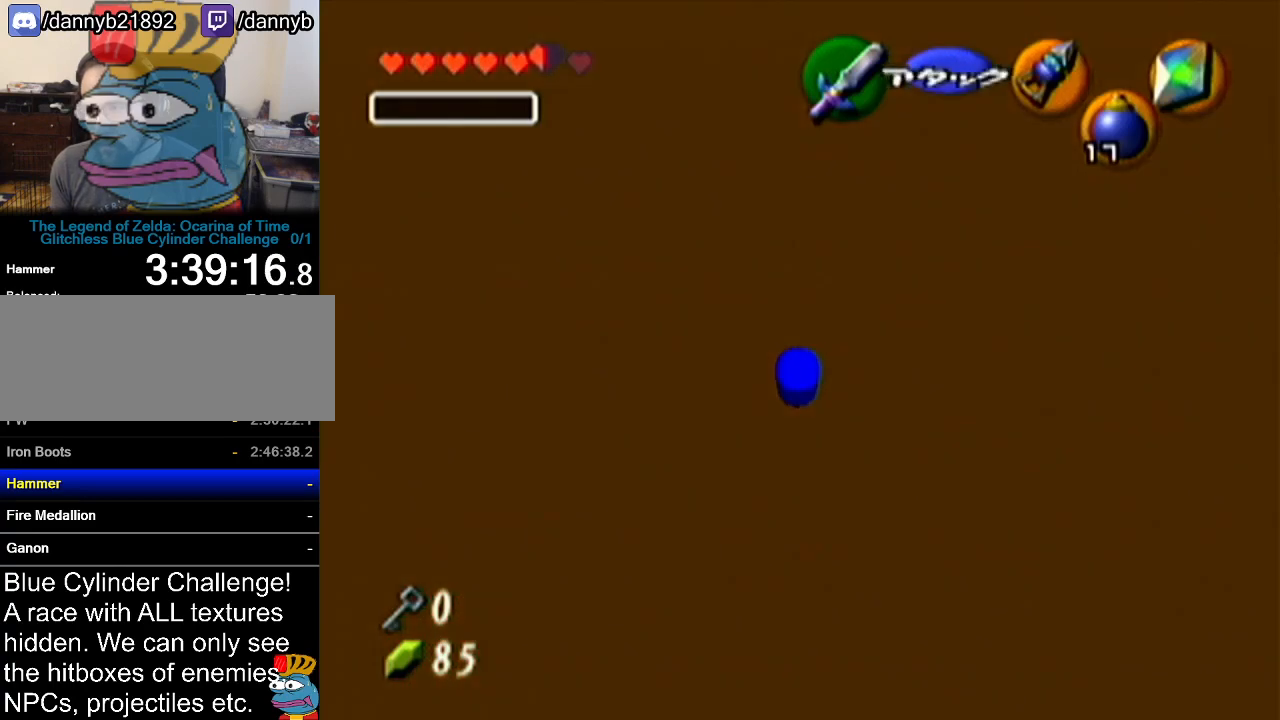
{"buttons": [], "left_stick": "center", "events": []}
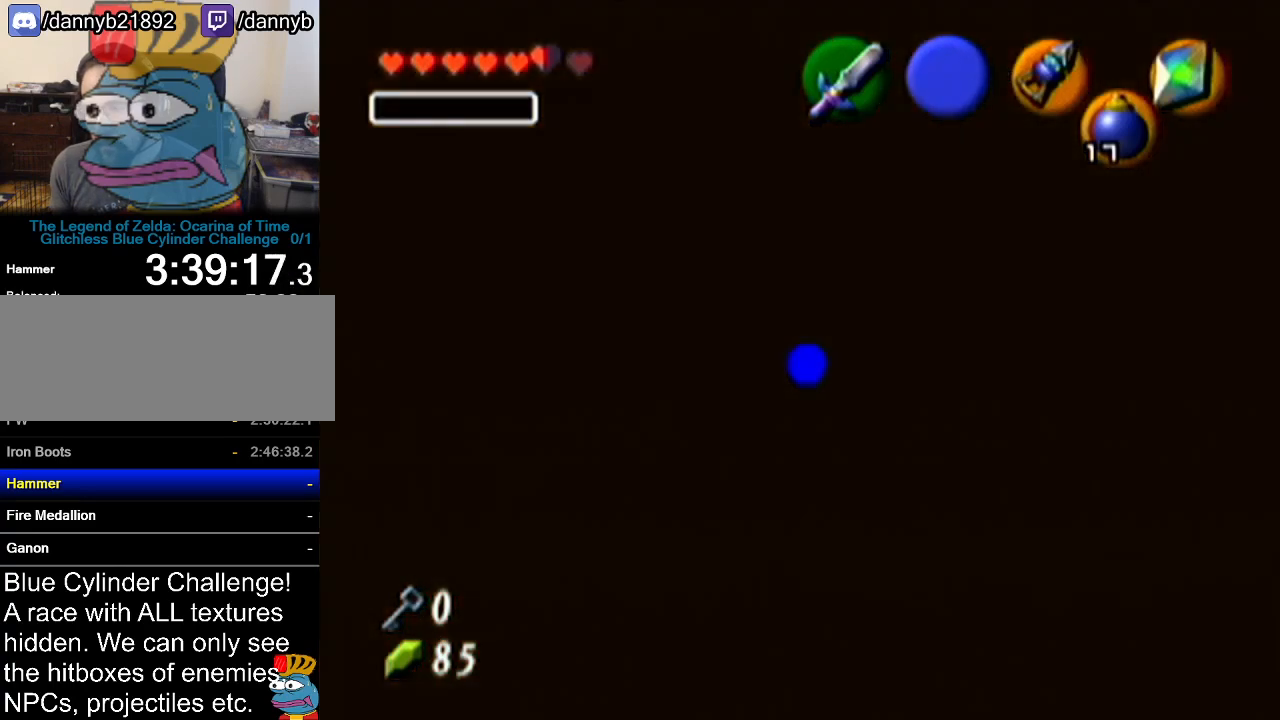
{"buttons": [], "left_stick": "center", "events": []}
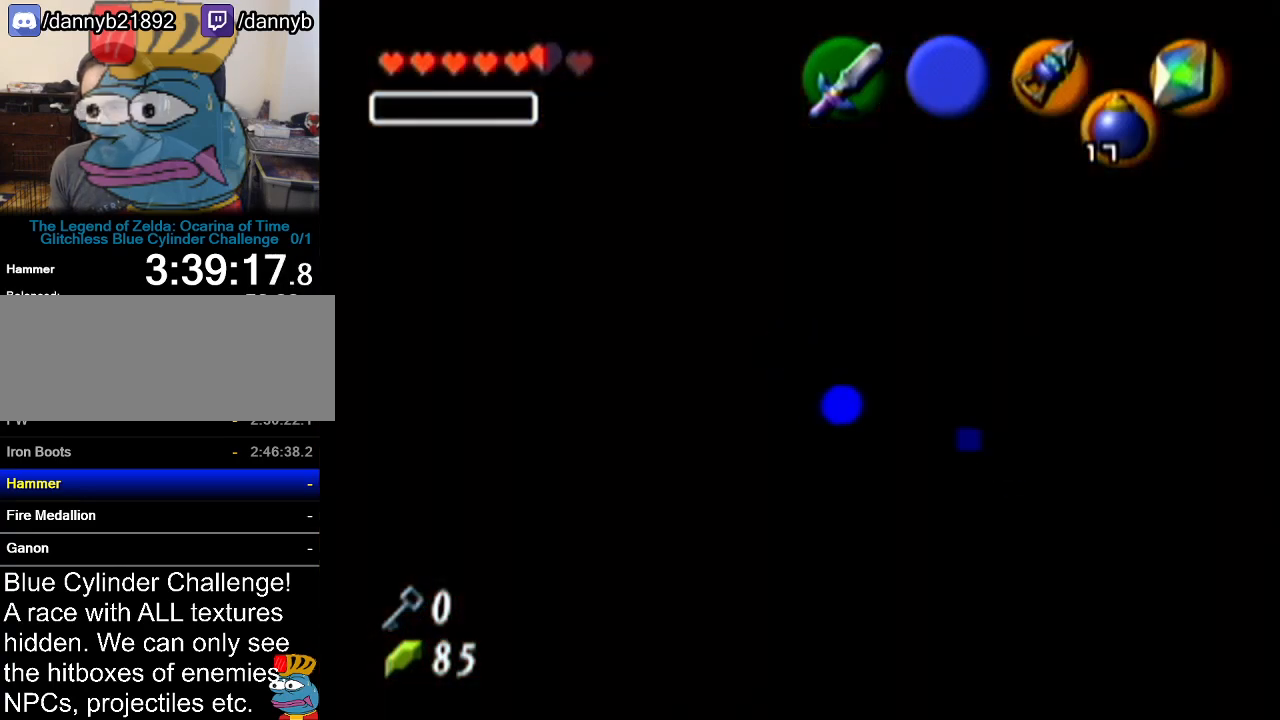
{"buttons": [], "left_stick": "center", "events": []}
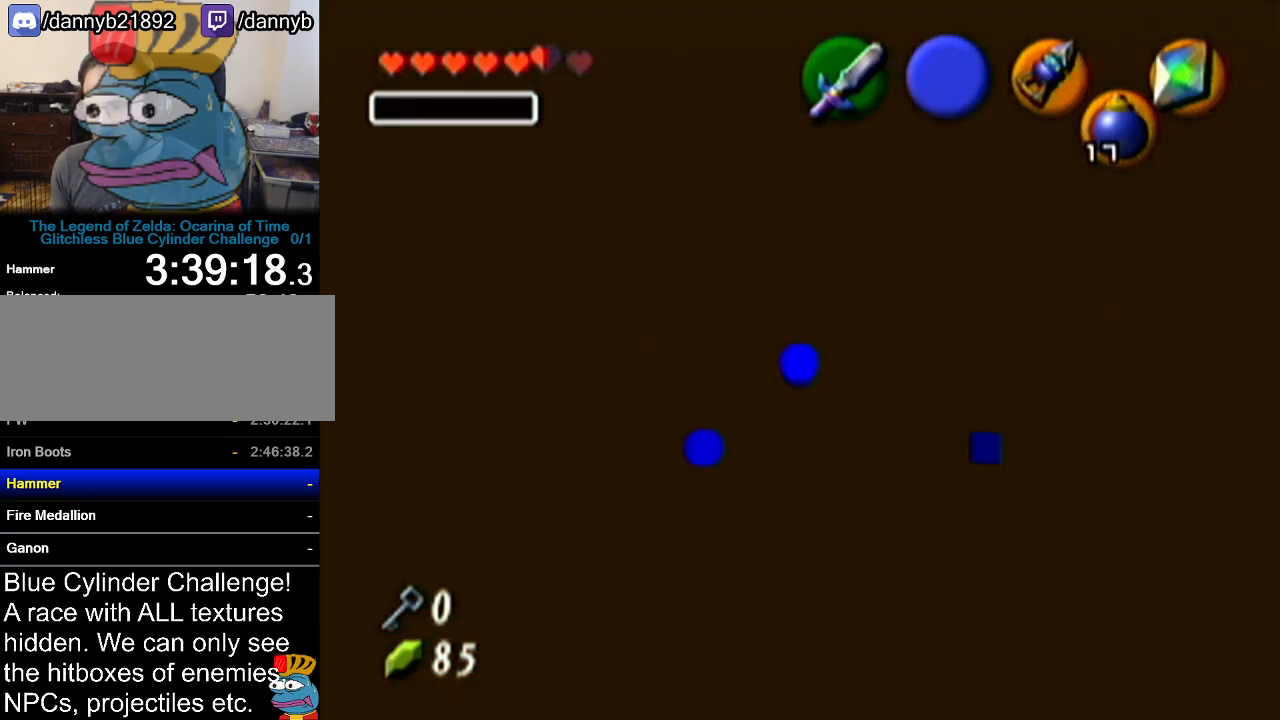
{"buttons": [], "left_stick": "center", "events": []}
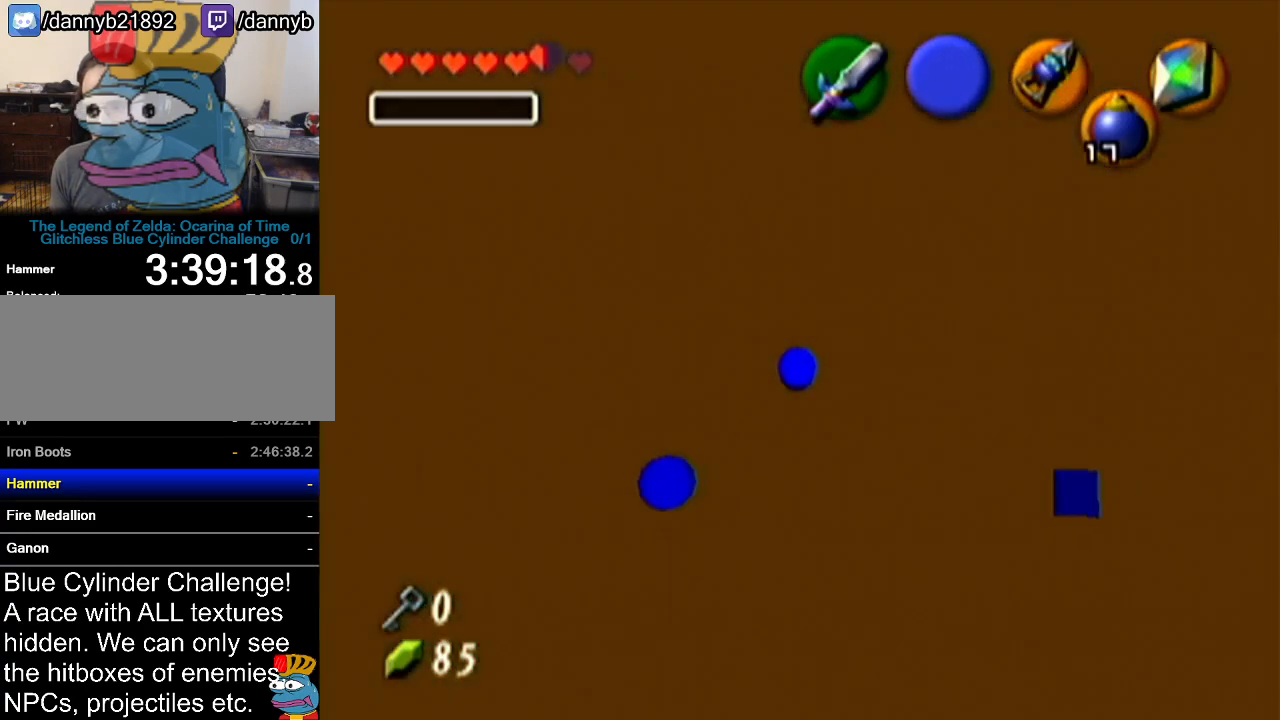
{"buttons": ["B", "C_RIGHT"], "left_stick": "center", "events": [[350, "B", "down"], [450, "C_RIGHT", "down"]]}
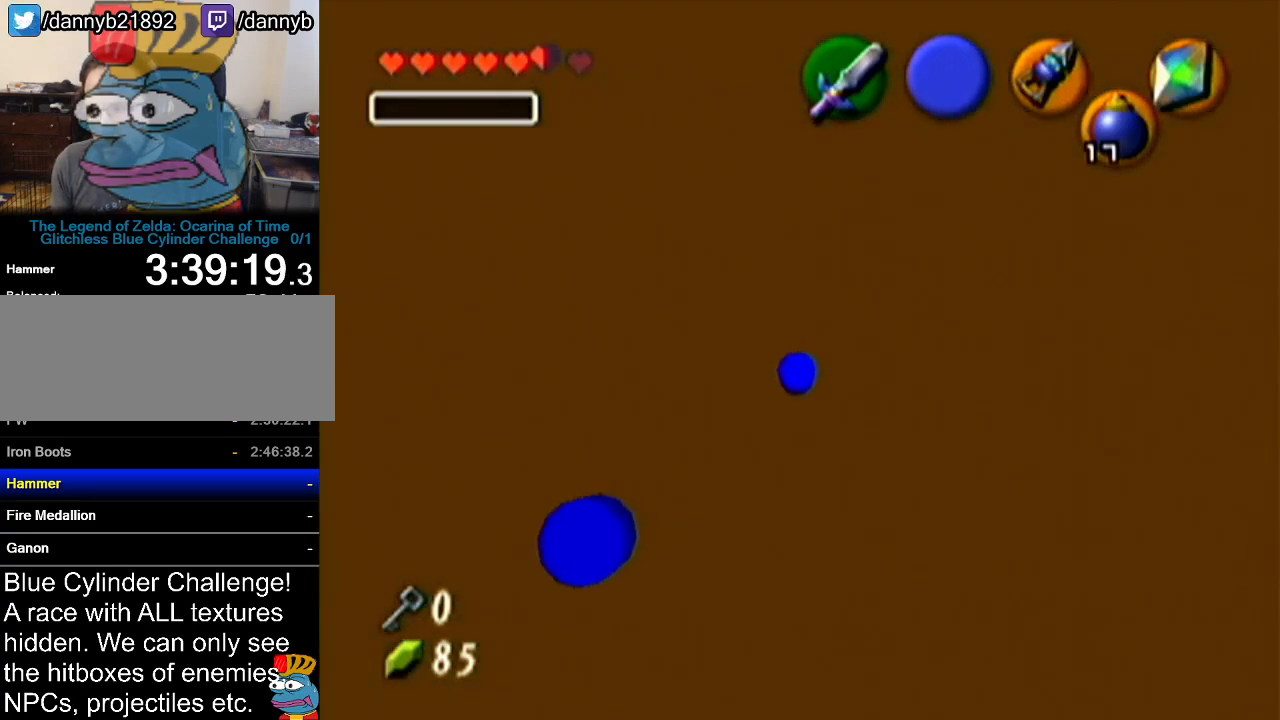
{"buttons": [], "left_stick": "center", "events": [[384, "B", "up"], [384, "C_RIGHT", "up"]]}
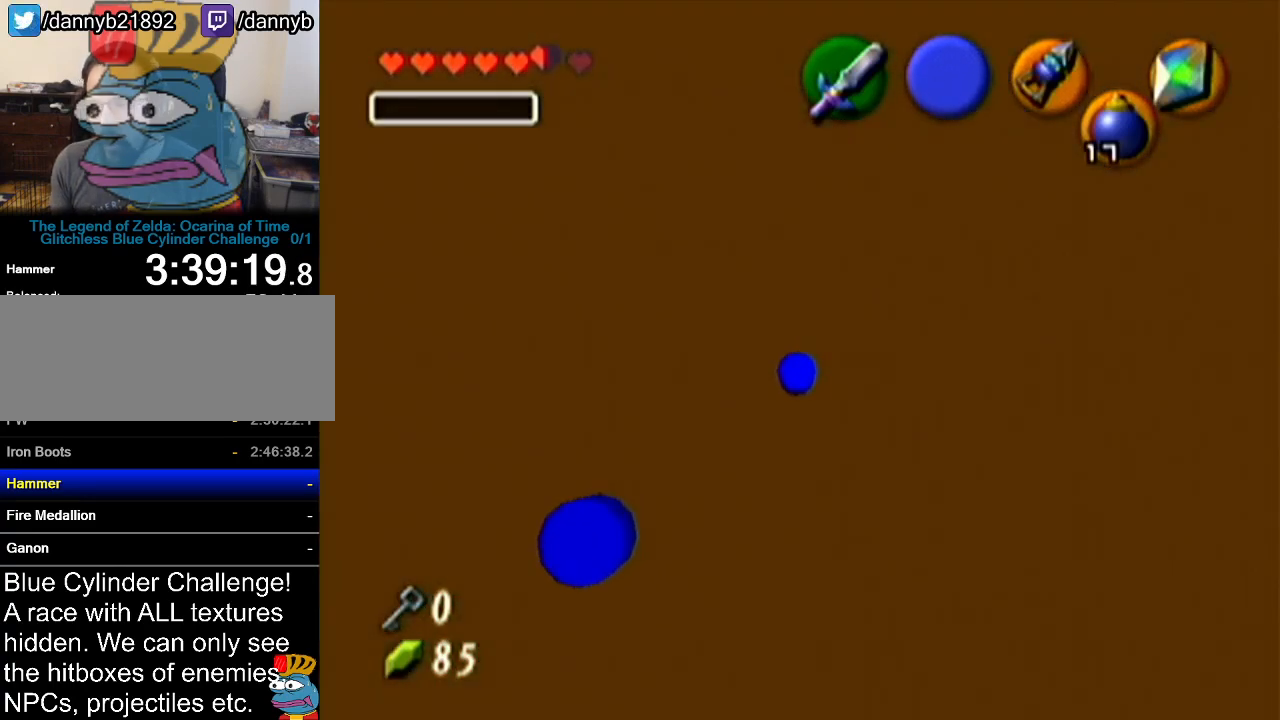
{"buttons": [], "left_stick": "center", "events": []}
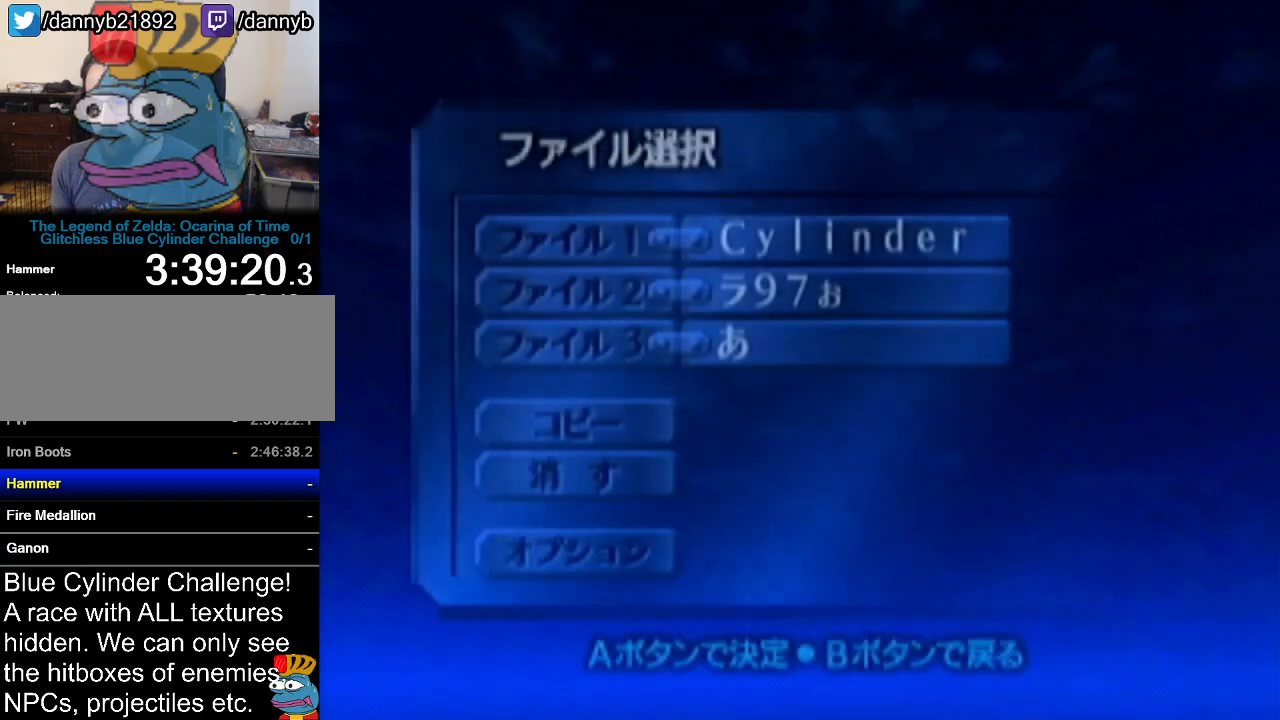
{"buttons": ["A"], "left_stick": "center", "events": [[417, "A", "down"]]}
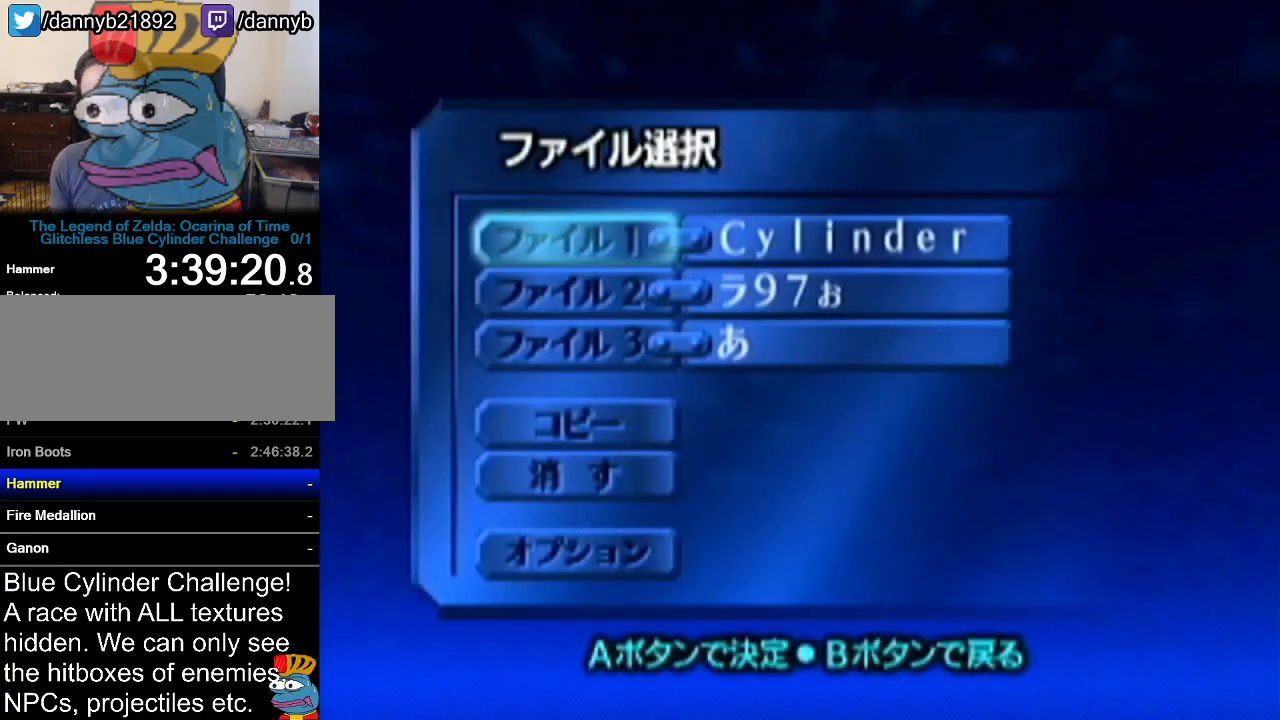
{"buttons": [], "left_stick": "center", "events": [[83, "A", "up"], [283, "A", "down"], [417, "A", "up"]]}
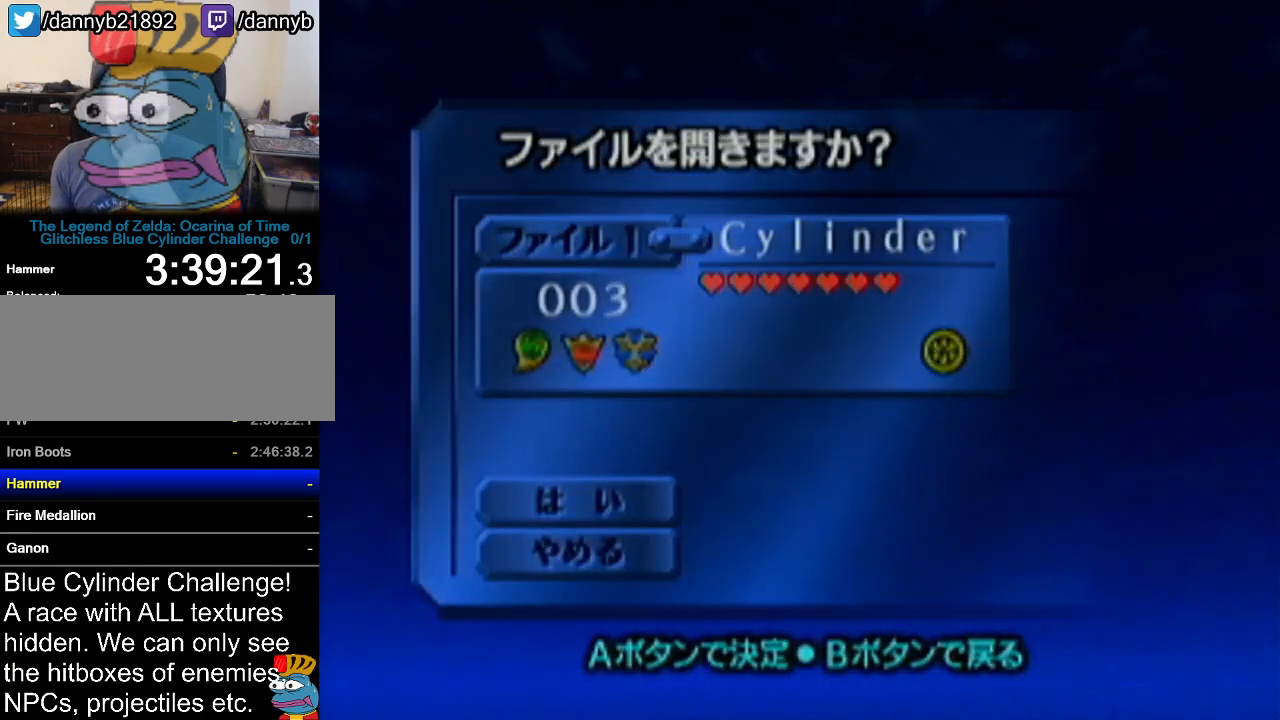
{"buttons": [], "left_stick": "center", "events": []}
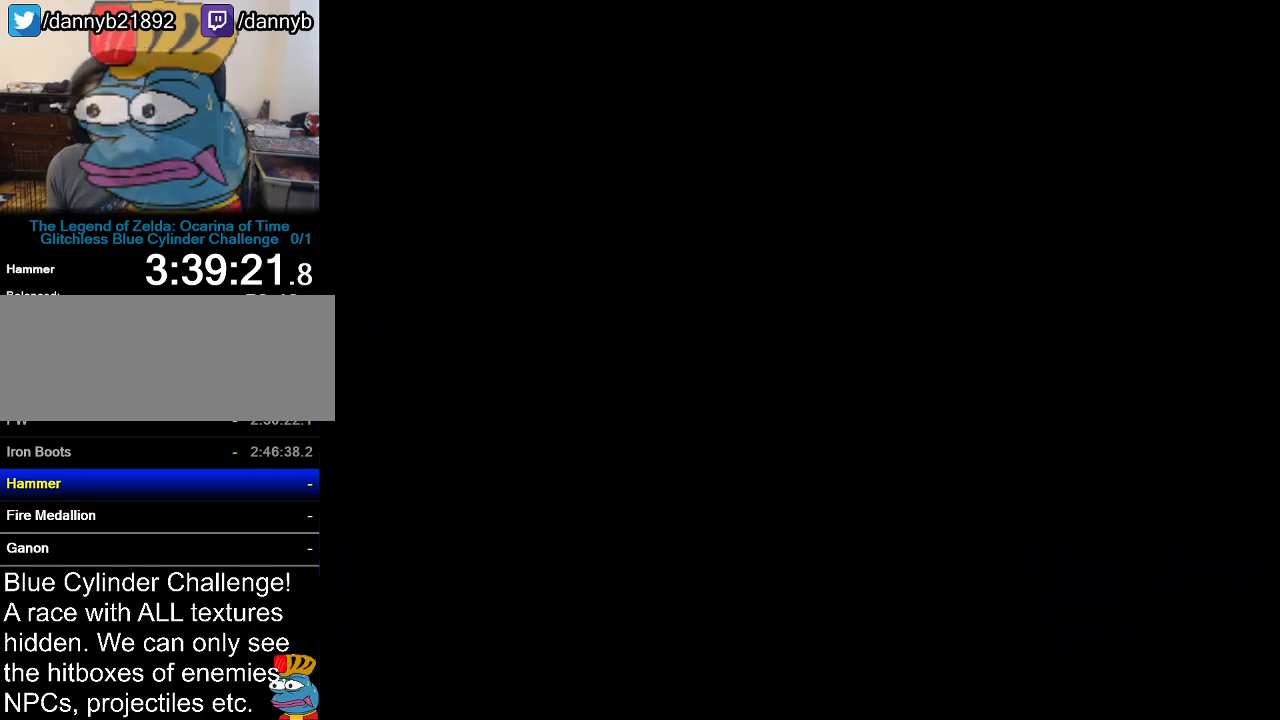
{"buttons": [], "left_stick": "center", "events": []}
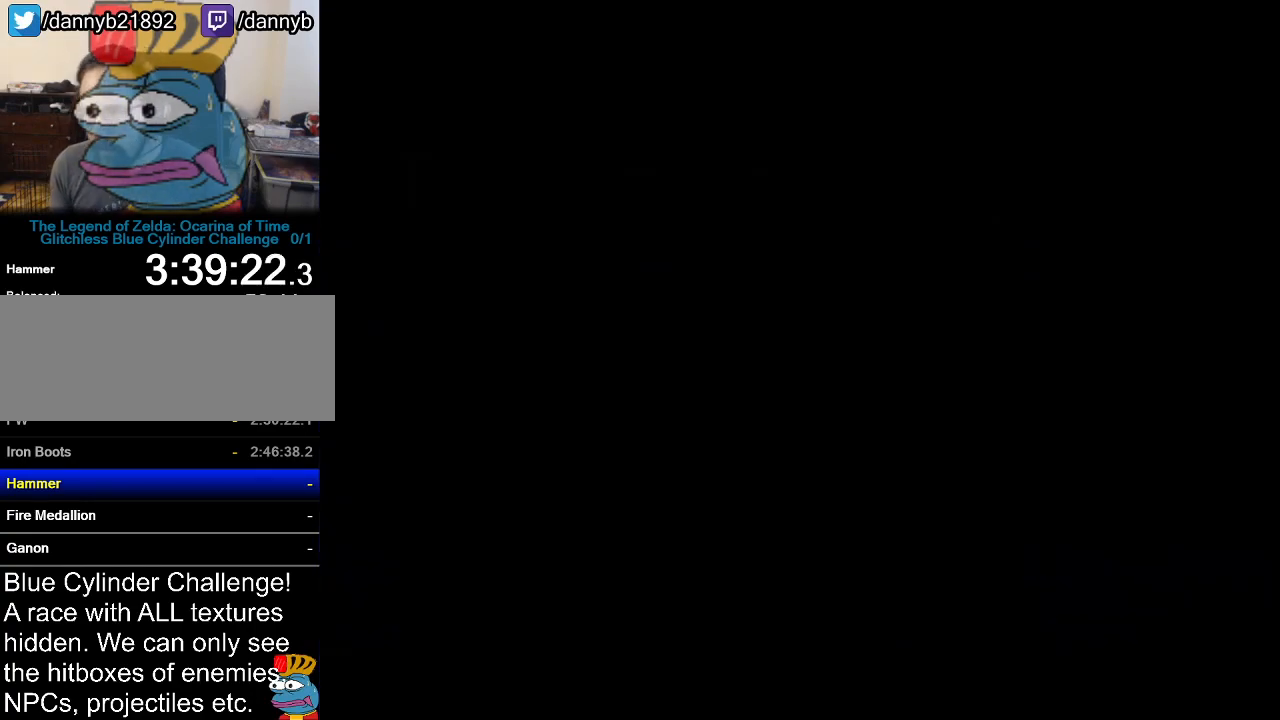
{"buttons": [], "left_stick": "center", "events": []}
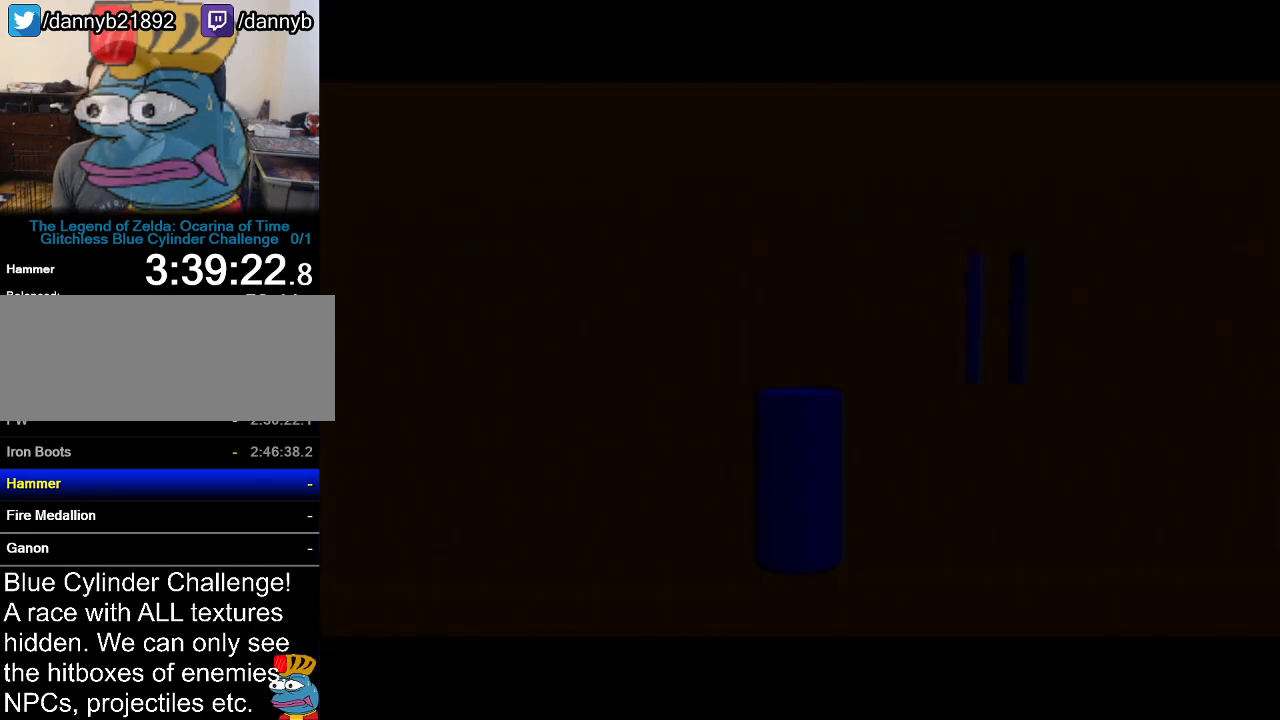
{"buttons": ["C_RIGHT"], "left_stick": "center", "events": [[167, "C_RIGHT", "down"], [250, "C_RIGHT", "up"], [317, "C_RIGHT", "down"], [417, "C_RIGHT", "up"], [467, "C_RIGHT", "down"]]}
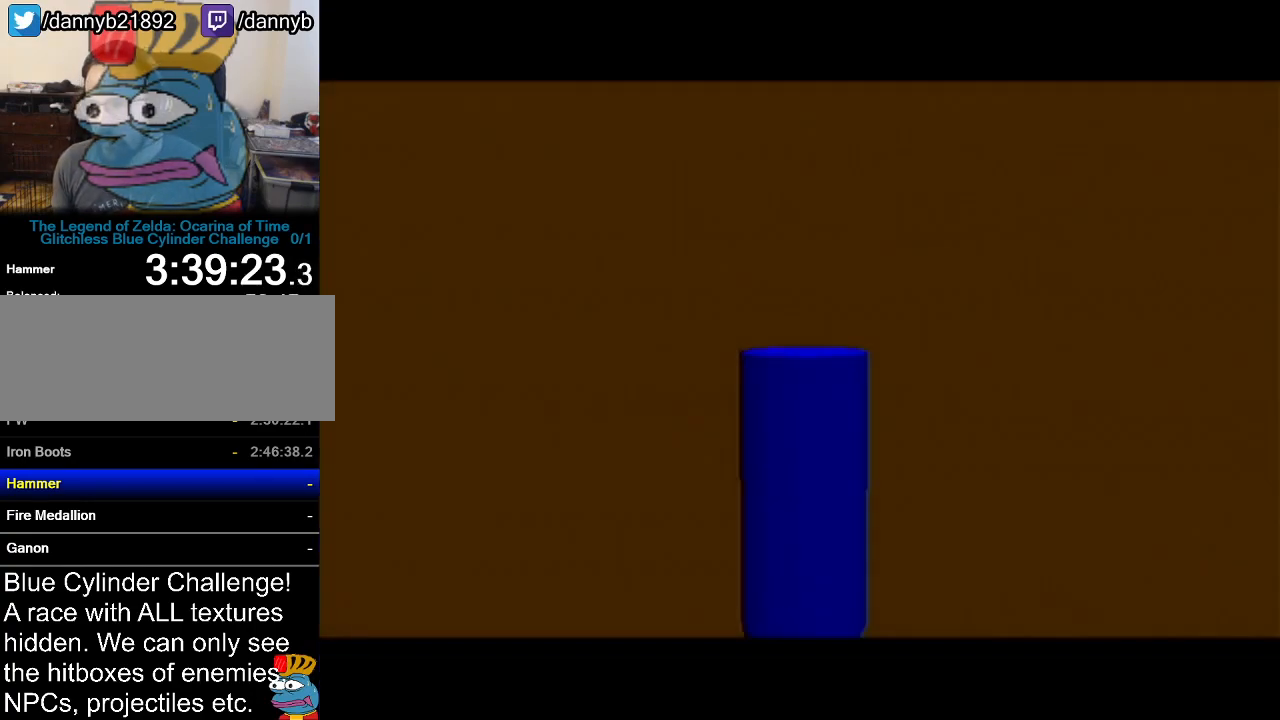
{"buttons": ["B"], "left_stick": "center", "events": [[67, "C_RIGHT", "up"], [317, "B", "down"], [417, "B", "up"], [451, "B", "down"]]}
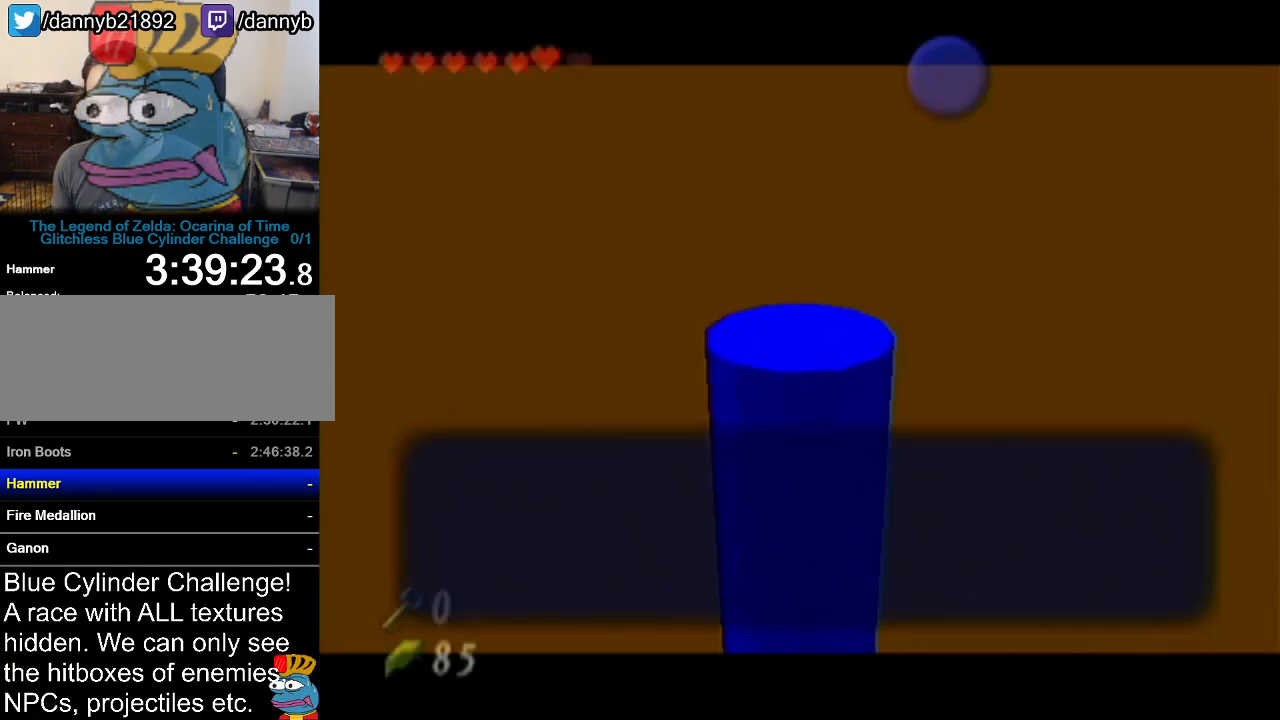
{"buttons": [], "left_stick": "center", "events": [[50, "B", "up"], [150, "B", "down"], [184, "B", "up"], [267, "B", "down"], [334, "B", "up"]]}
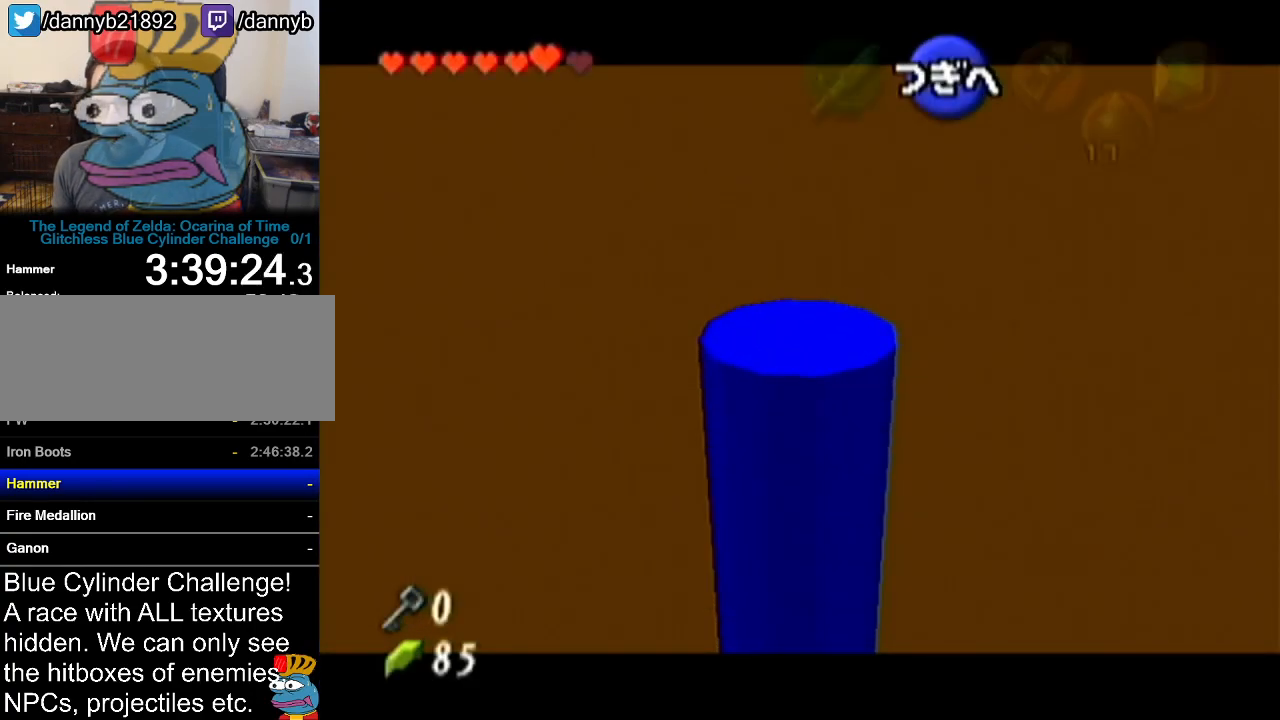
{"buttons": [], "left_stick": "center", "events": []}
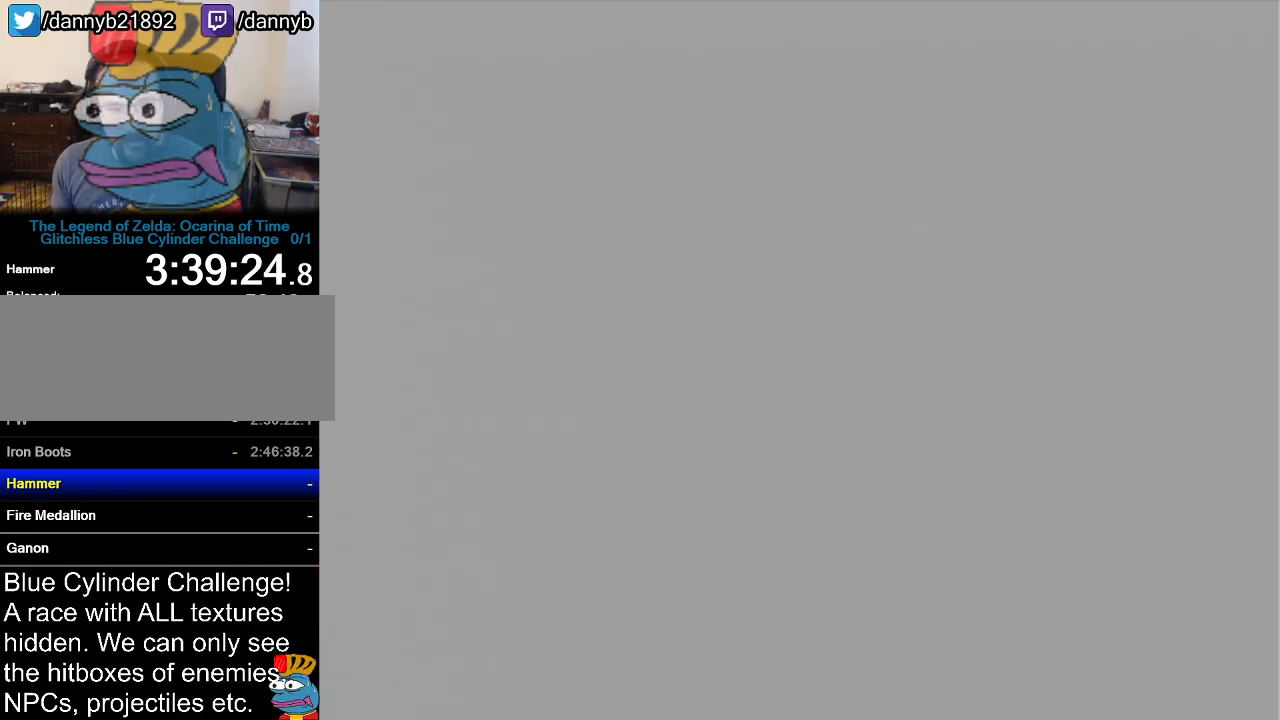
{"buttons": [], "left_stick": "center", "events": []}
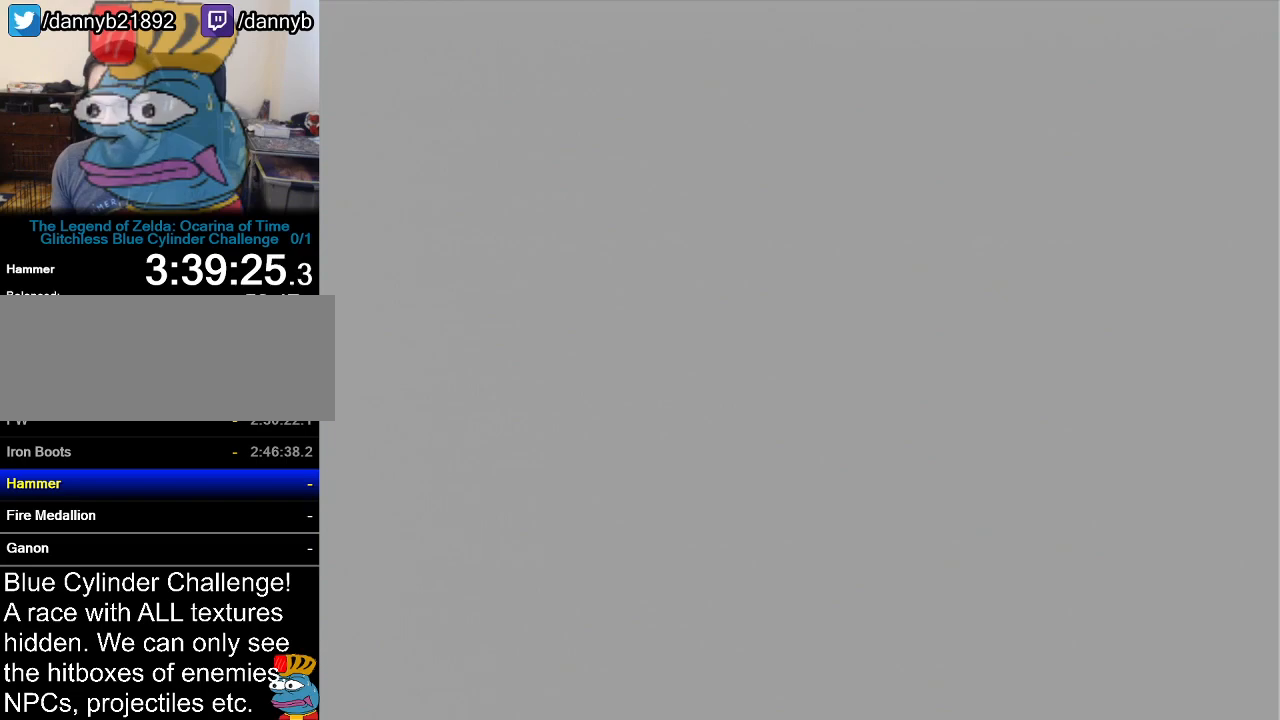
{"buttons": [], "left_stick": "center", "events": []}
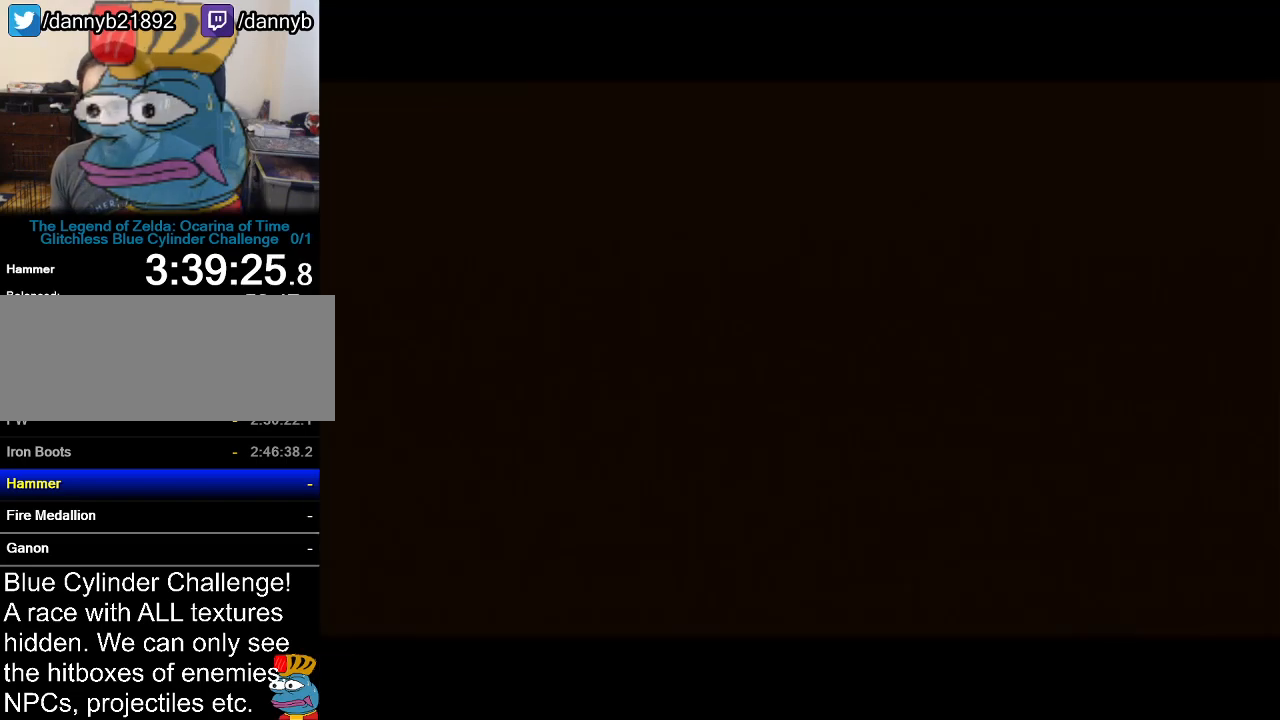
{"buttons": [], "left_stick": "center", "events": []}
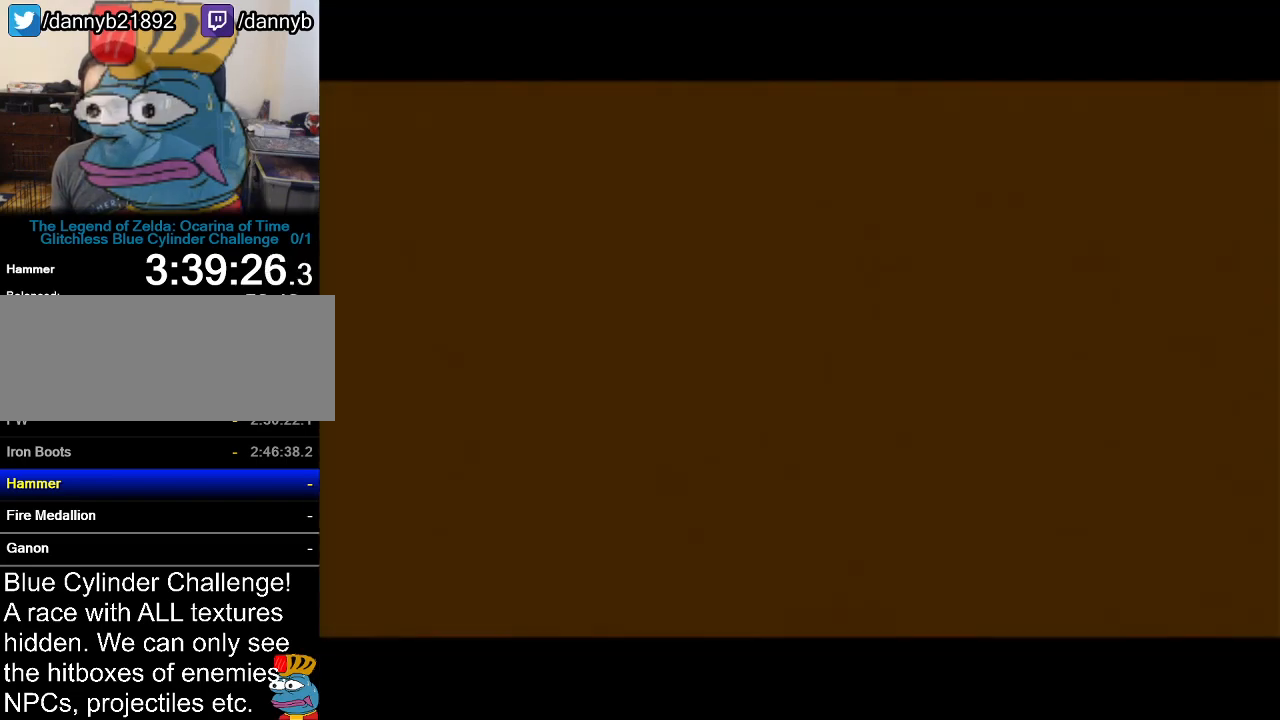
{"buttons": [], "left_stick": "center", "events": []}
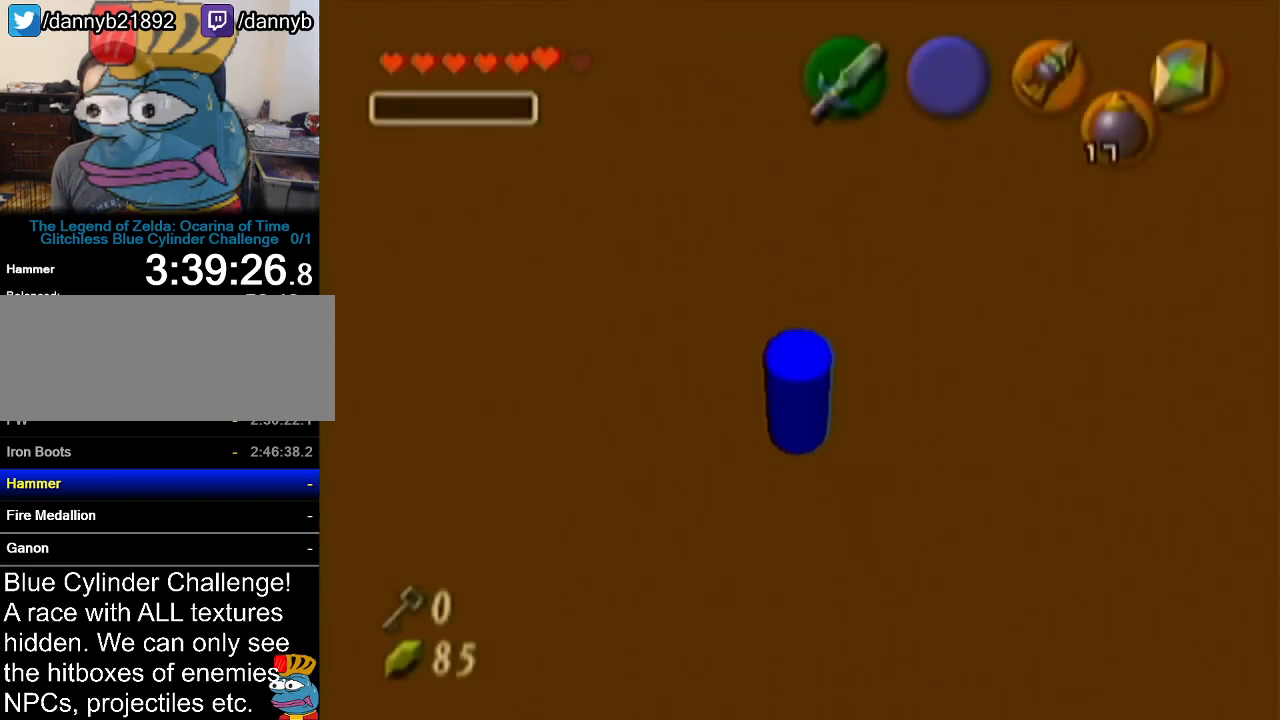
{"buttons": [], "left_stick": "center", "events": []}
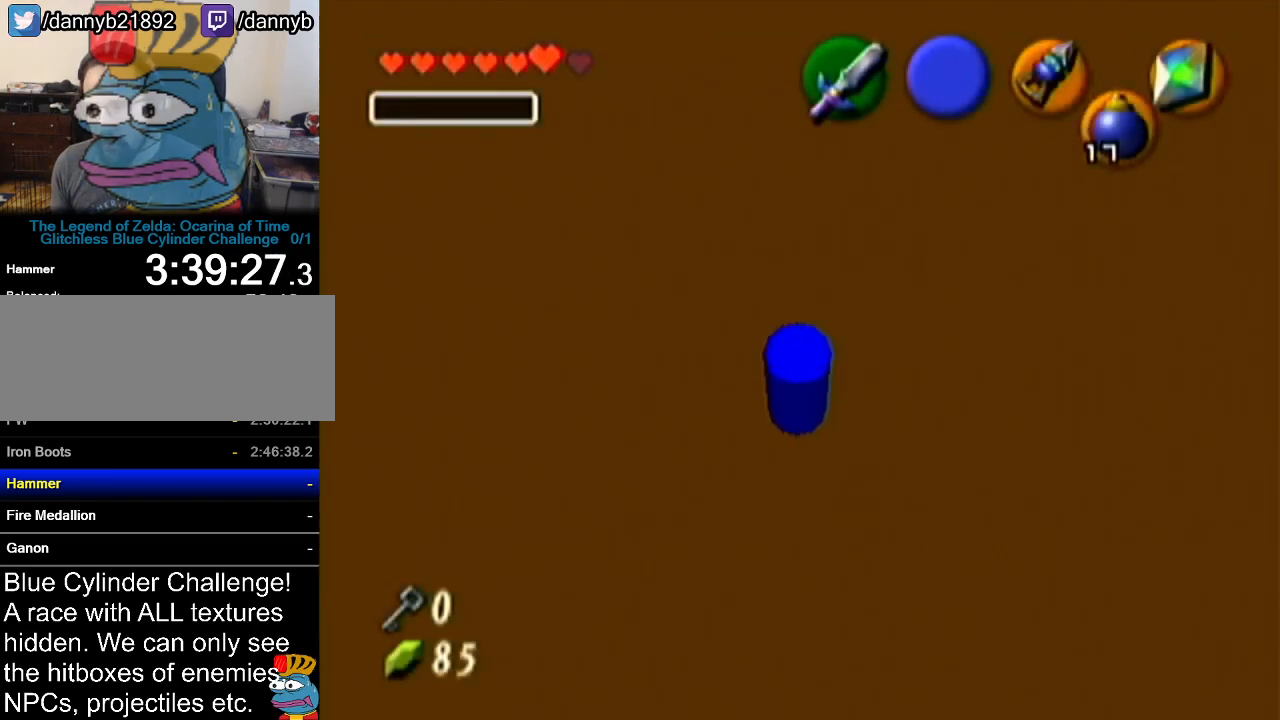
{"buttons": [], "left_stick": "center", "events": []}